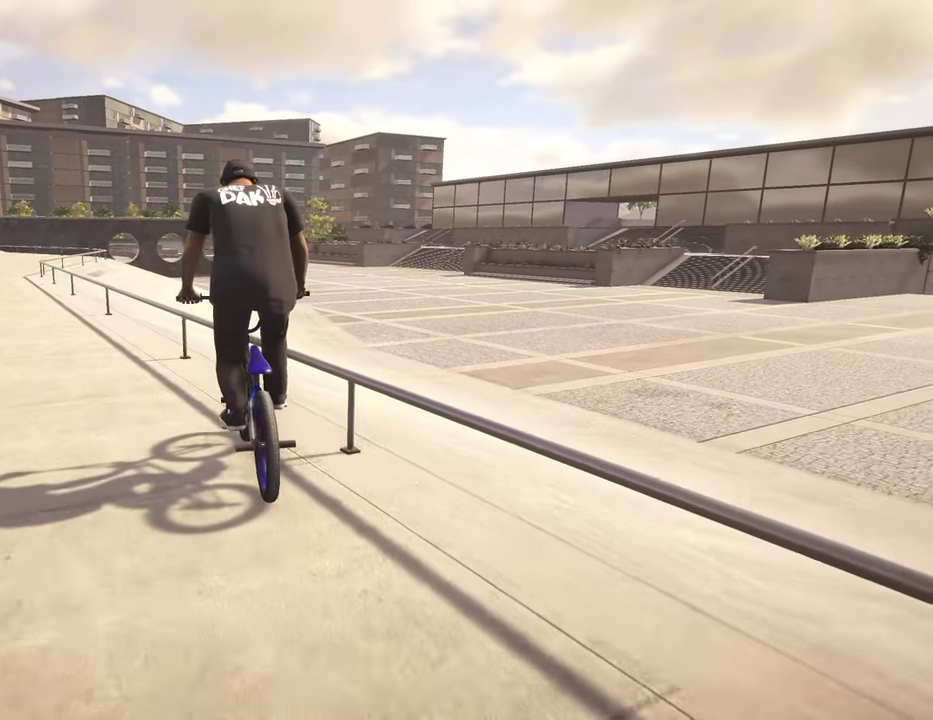
Gameplay with a controller (Xbox layout); each line is a JSON object with the inputs held at the frame after it (dt_ms = milliseconds from this image to that frame). "events" lists button and stick changes between this image and that frame as [ms after this image, input, new state], when the widget could be followed in between.
{"dt_ms": 300, "buttons": [], "left_stick": "center", "right_stick": "down"}
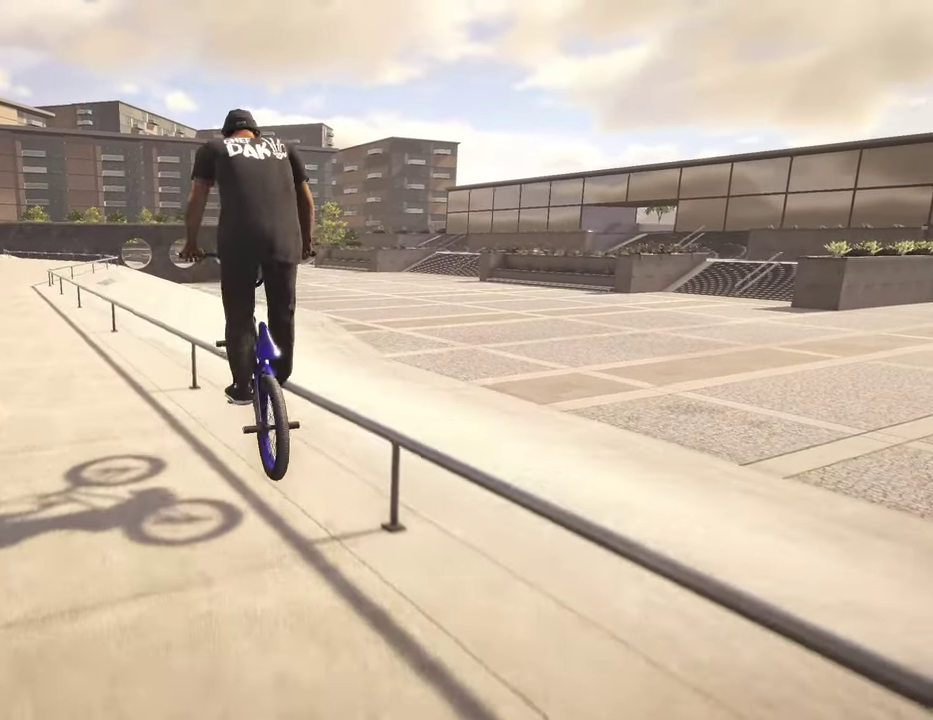
{"dt_ms": 500, "buttons": [], "left_stick": "center", "right_stick": "down-right", "events": [[150, "right_stick", "down-right"]]}
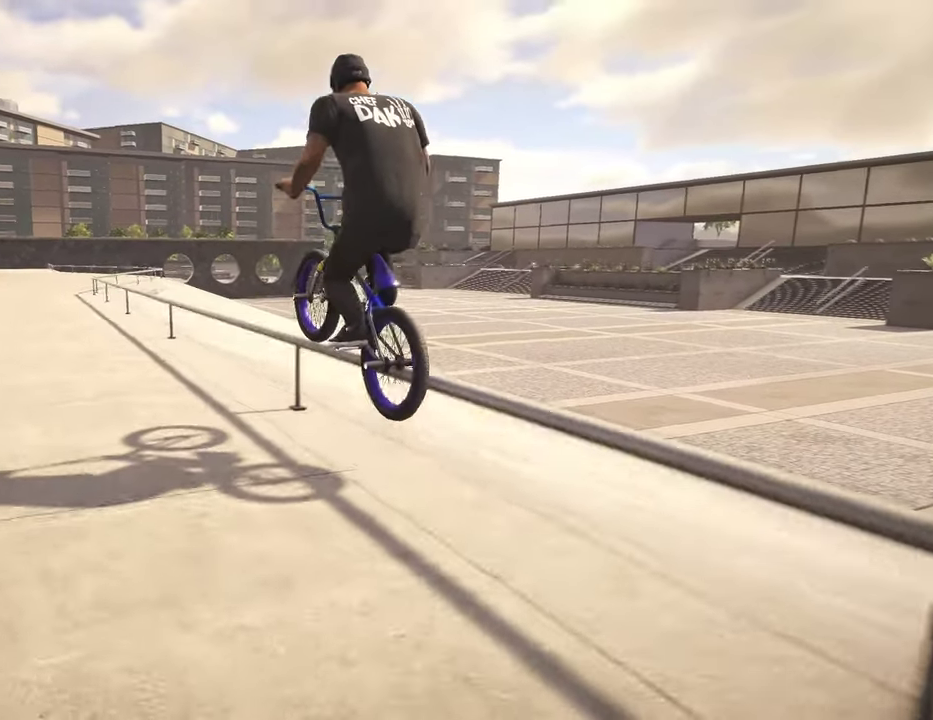
{"dt_ms": 500, "buttons": ["R2"], "left_stick": "left", "right_stick": "right"}
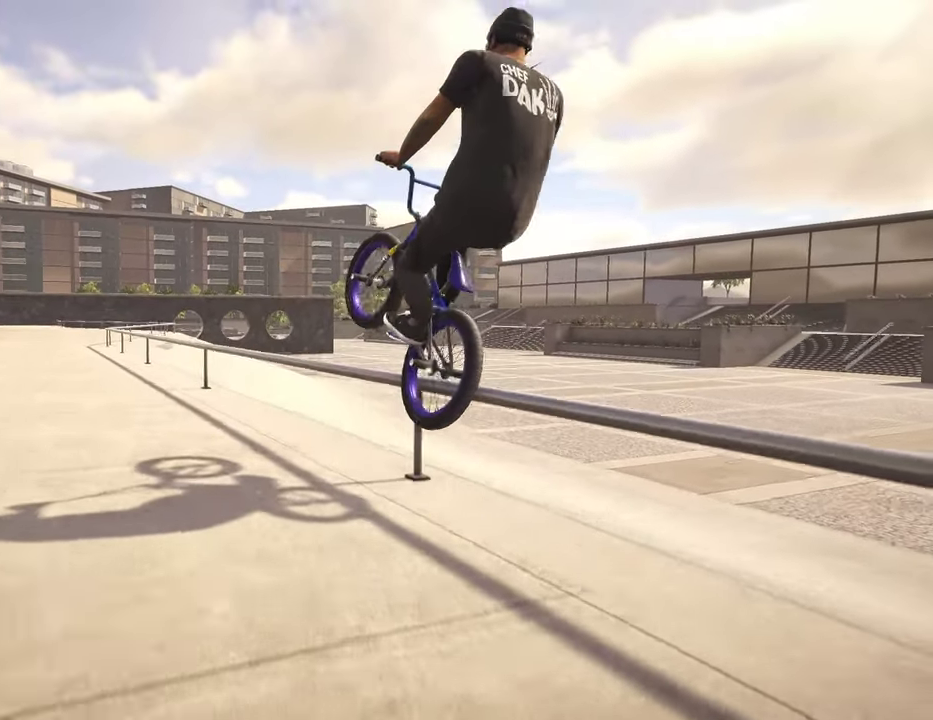
{"dt_ms": 300, "buttons": [], "left_stick": "left", "right_stick": "down"}
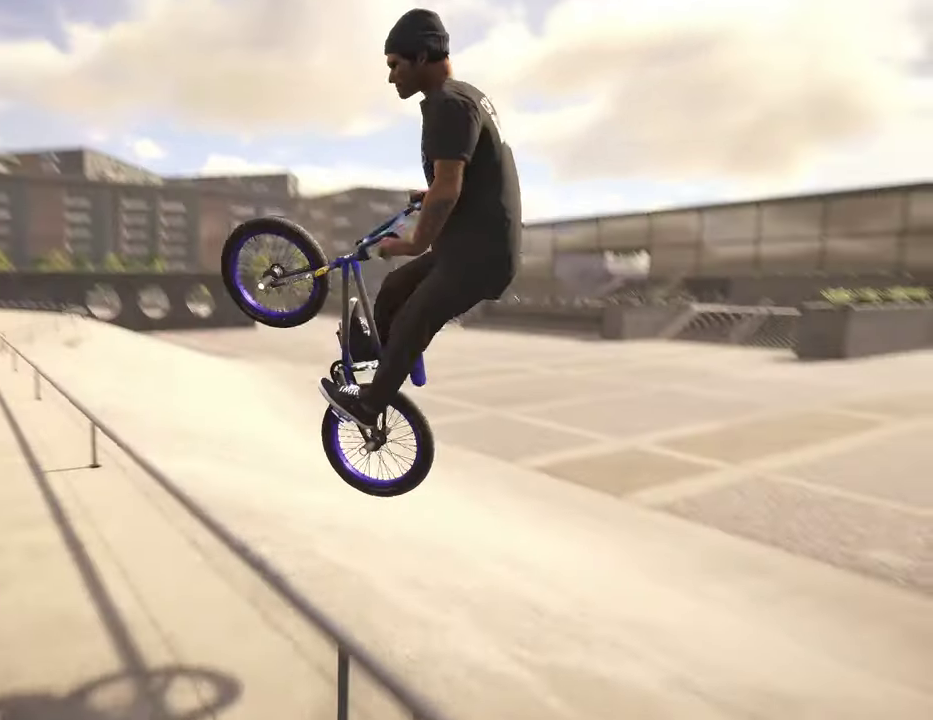
{"dt_ms": 800, "buttons": [], "left_stick": "left", "right_stick": "center", "events": [[17, "left_stick", "center"], [50, "R1", "down"], [117, "R1", "up"], [150, "right_stick", "center"], [367, "left_stick", "left"]]}
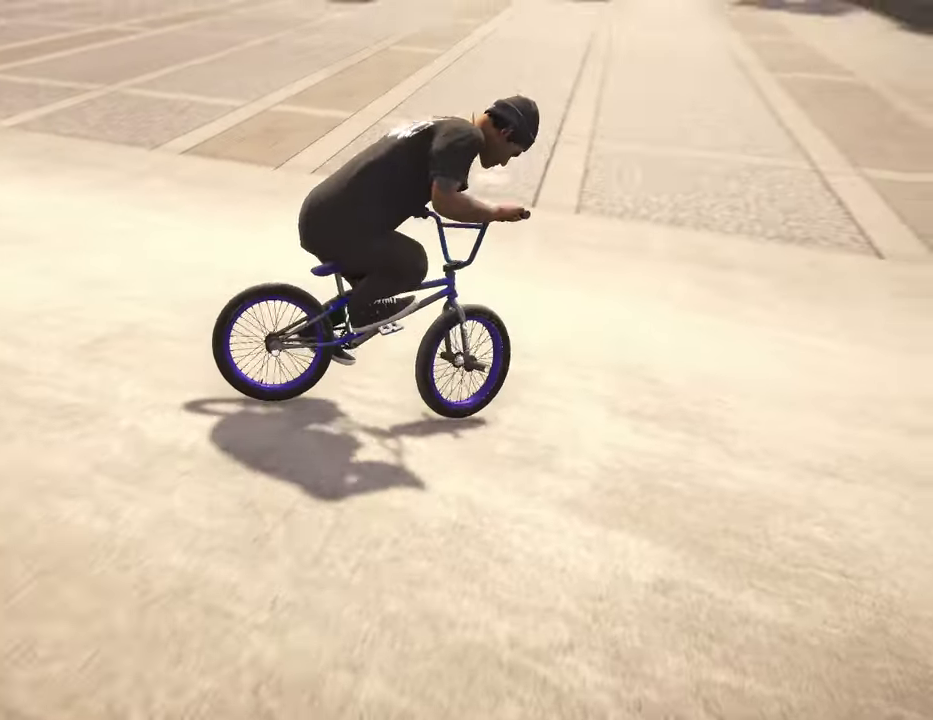
{"dt_ms": 400, "buttons": [], "left_stick": "center", "right_stick": "center", "events": [[67, "left_stick", "center"], [284, "DPAD_DOWN", "down"], [384, "DPAD_DOWN", "up"]]}
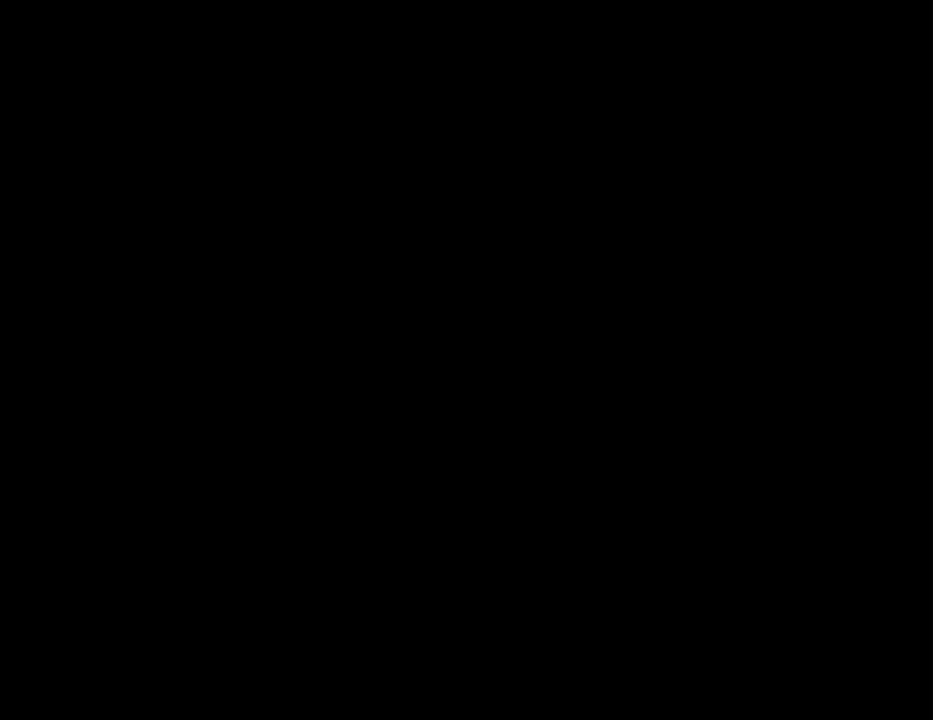
{"dt_ms": 700, "buttons": ["A"], "left_stick": "up", "right_stick": "center", "events": [[200, "A", "down"], [284, "left_stick", "up"], [550, "left_stick", "up-right"], [700, "left_stick", "up"]]}
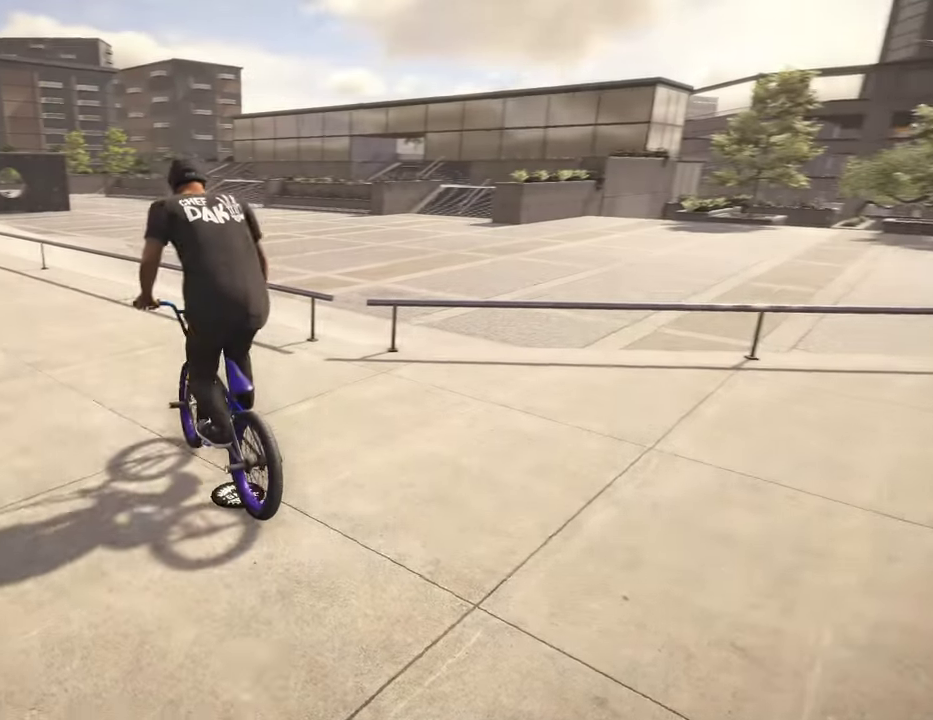
{"dt_ms": 300, "buttons": ["A"], "left_stick": "up", "right_stick": "center", "events": [[217, "left_stick", "up-right"], [300, "left_stick", "up"]]}
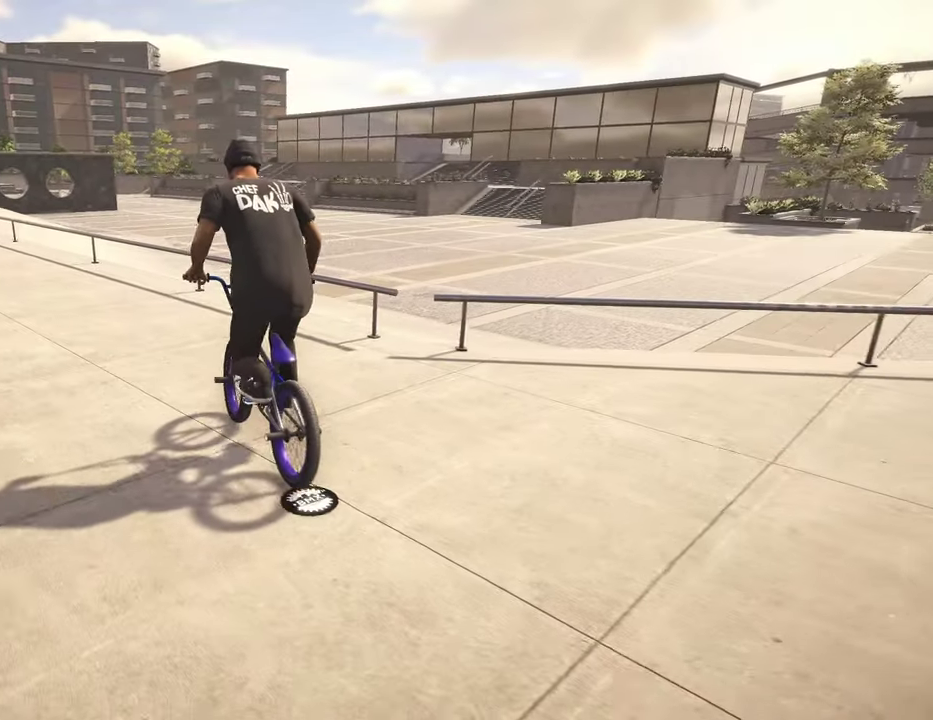
{"dt_ms": 500, "buttons": [], "left_stick": "center", "right_stick": "center", "events": [[184, "A", "up"], [267, "left_stick", "center"]]}
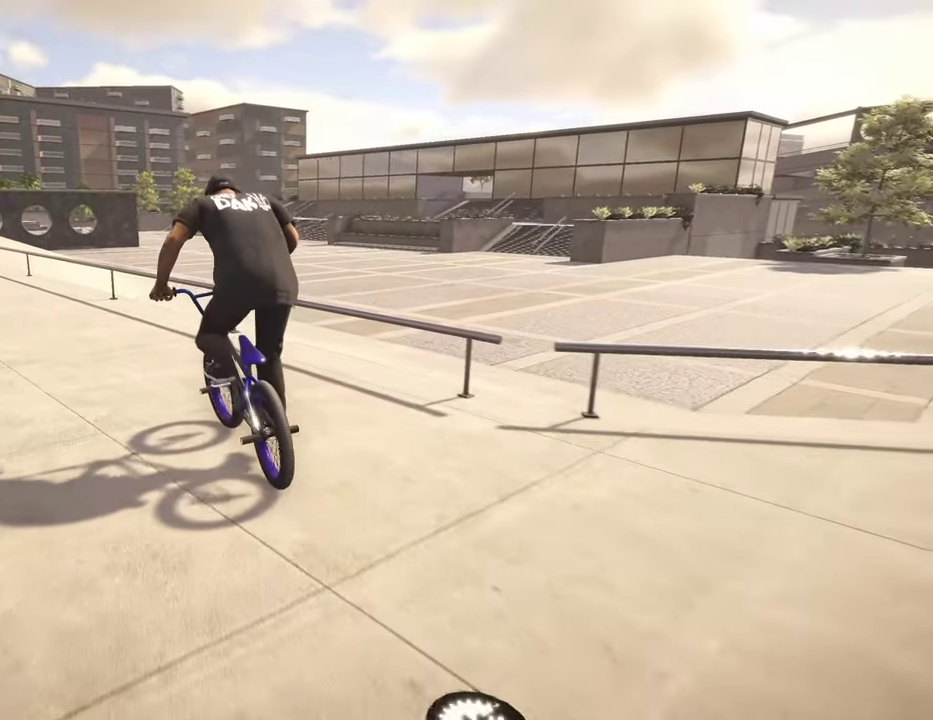
{"dt_ms": 500, "buttons": [], "left_stick": "center", "right_stick": "center", "events": []}
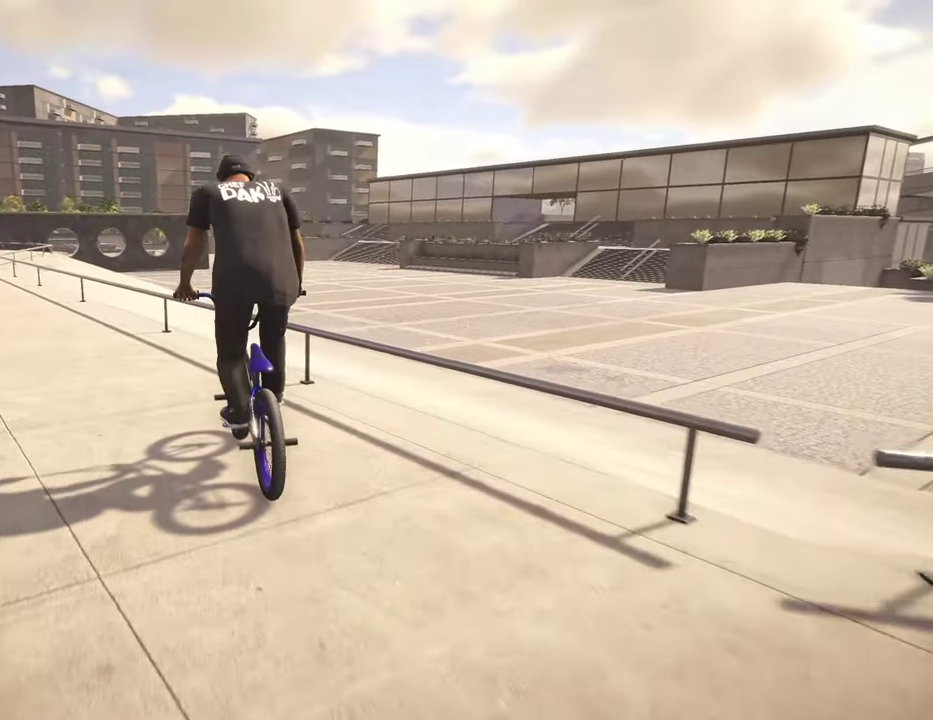
{"dt_ms": 500, "buttons": [], "left_stick": "center", "right_stick": "up", "events": [[350, "right_stick", "up"]]}
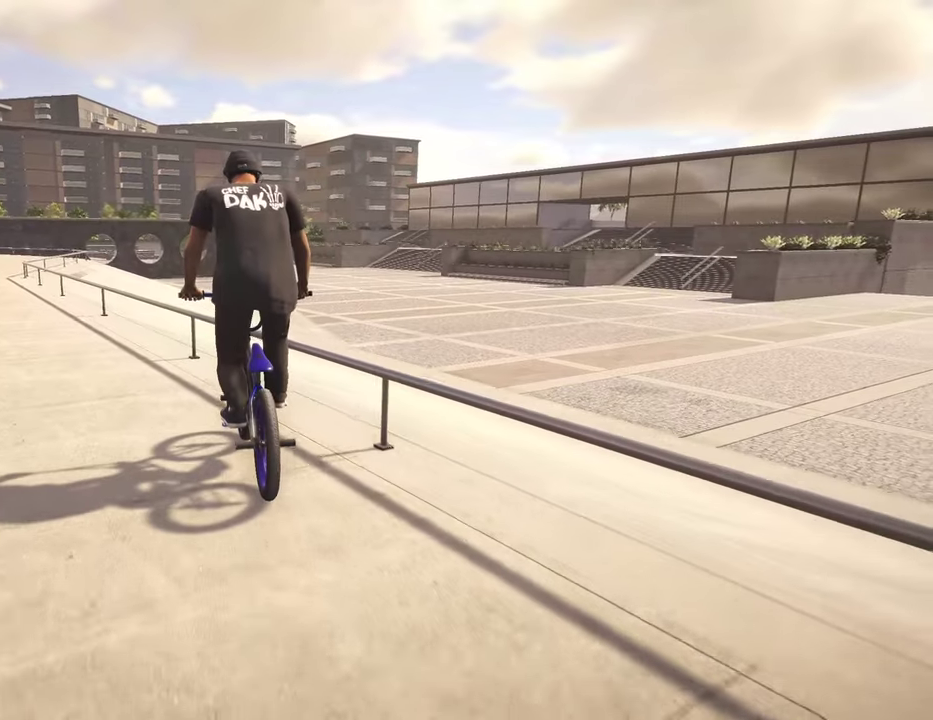
{"dt_ms": 500, "buttons": [], "left_stick": "center", "right_stick": "down", "events": [[100, "right_stick", "down"], [217, "right_stick", "center"], [384, "right_stick", "down"]]}
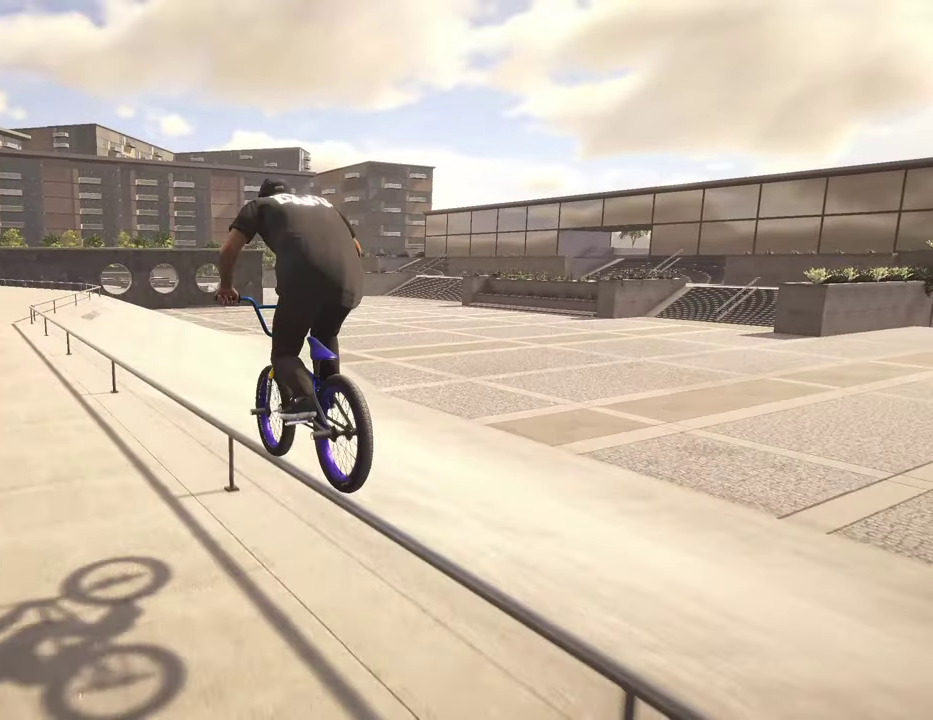
{"dt_ms": 300, "buttons": [], "left_stick": "center", "right_stick": "down", "events": []}
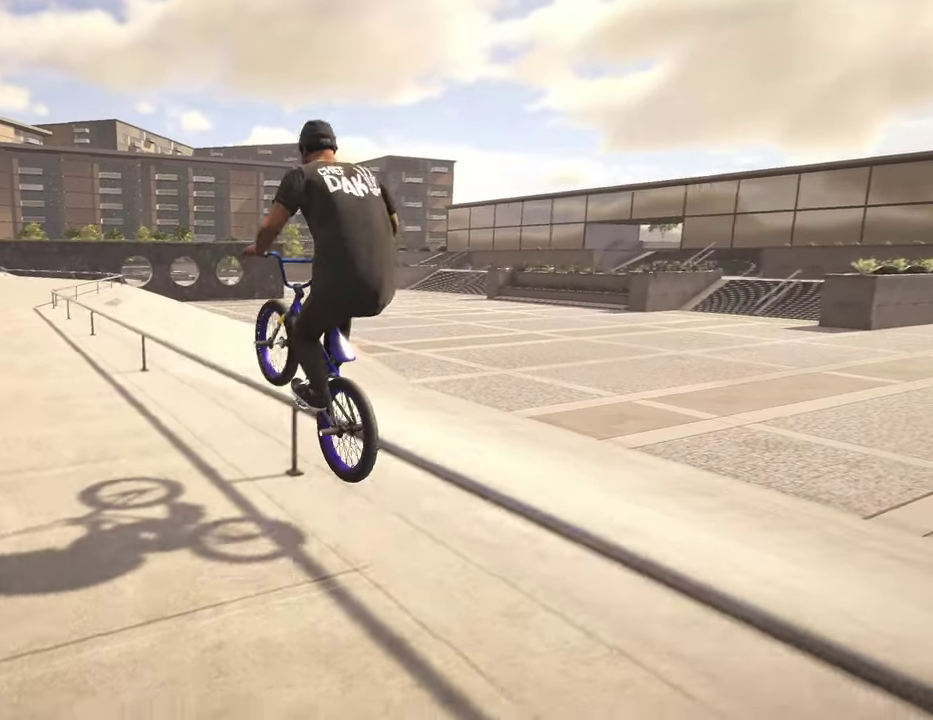
{"dt_ms": 800, "buttons": ["R1"], "left_stick": "center", "right_stick": "down", "events": [[117, "right_stick", "down-right"], [184, "right_stick", "down"], [200, "R2", "down"], [217, "left_stick", "up-left"], [500, "left_stick", "left"], [500, "right_stick", "up"], [534, "R2", "up"], [600, "right_stick", "down"], [734, "left_stick", "center"], [750, "R1", "down"]]}
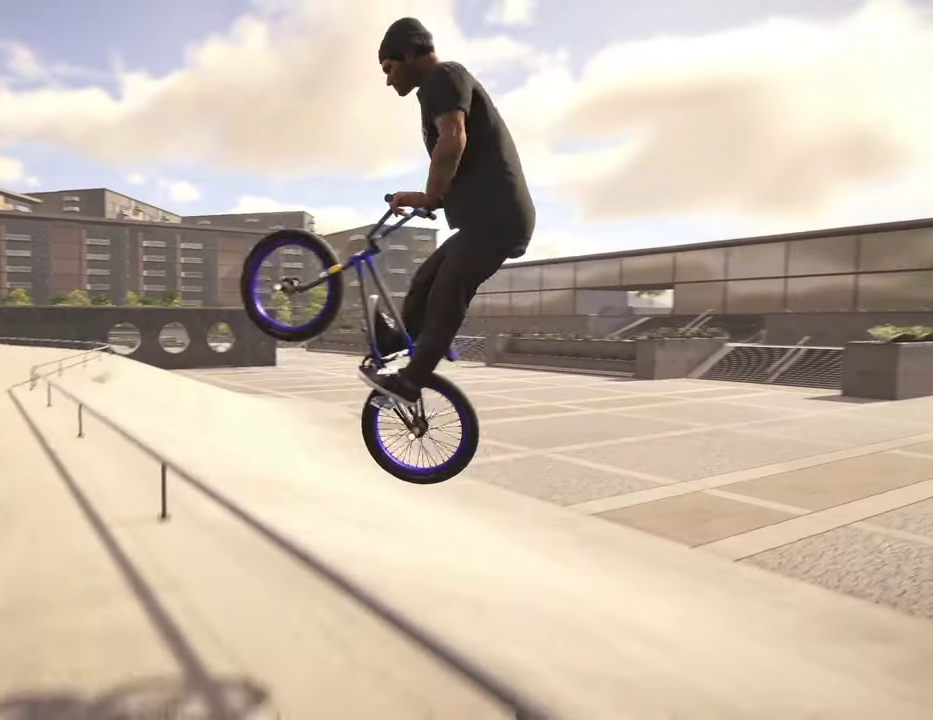
{"dt_ms": 400, "buttons": [], "left_stick": "center", "right_stick": "center", "events": [[34, "right_stick", "center"], [50, "R1", "up"], [84, "left_stick", "left"], [284, "left_stick", "center"]]}
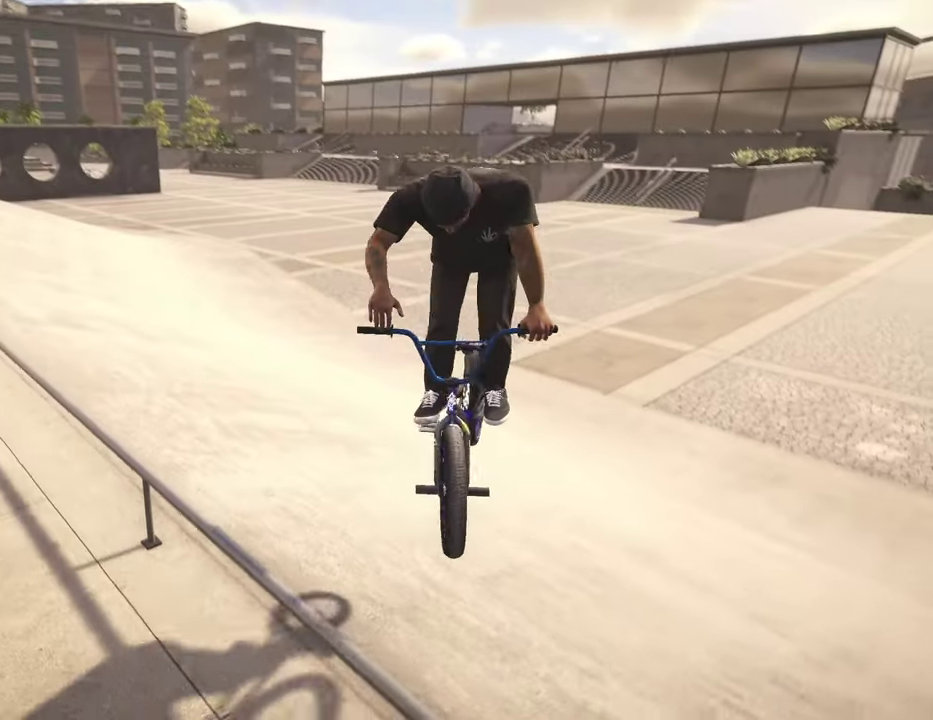
{"dt_ms": 400, "buttons": [], "left_stick": "left", "right_stick": "center", "events": [[84, "left_stick", "left"]]}
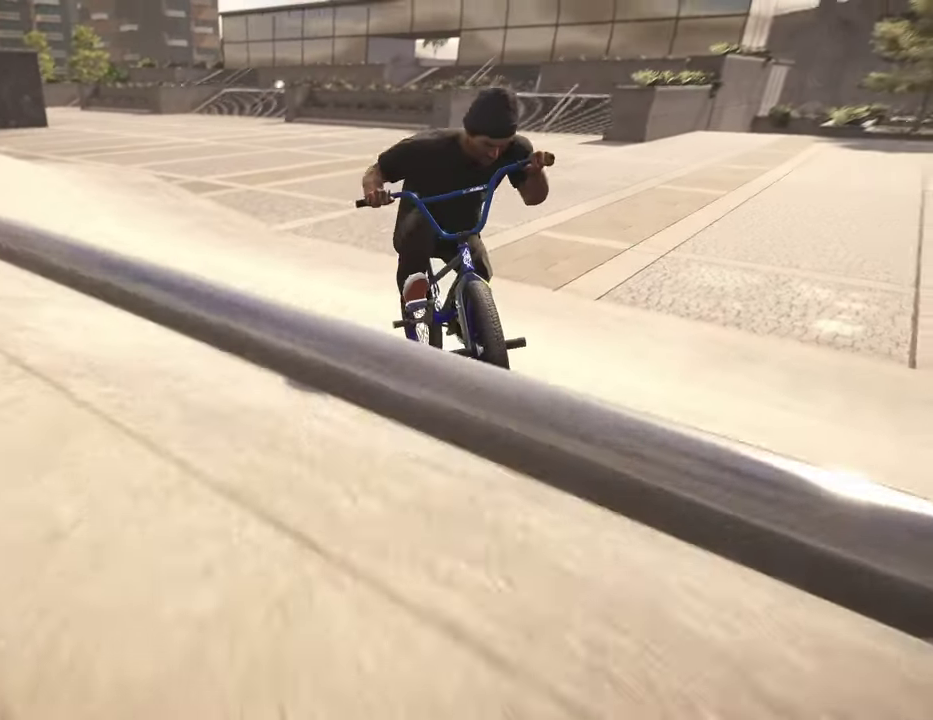
{"dt_ms": 600, "buttons": [], "left_stick": "center", "right_stick": "center", "events": [[200, "A", "down"], [284, "left_stick", "up-left"], [450, "A", "up"], [567, "left_stick", "center"]]}
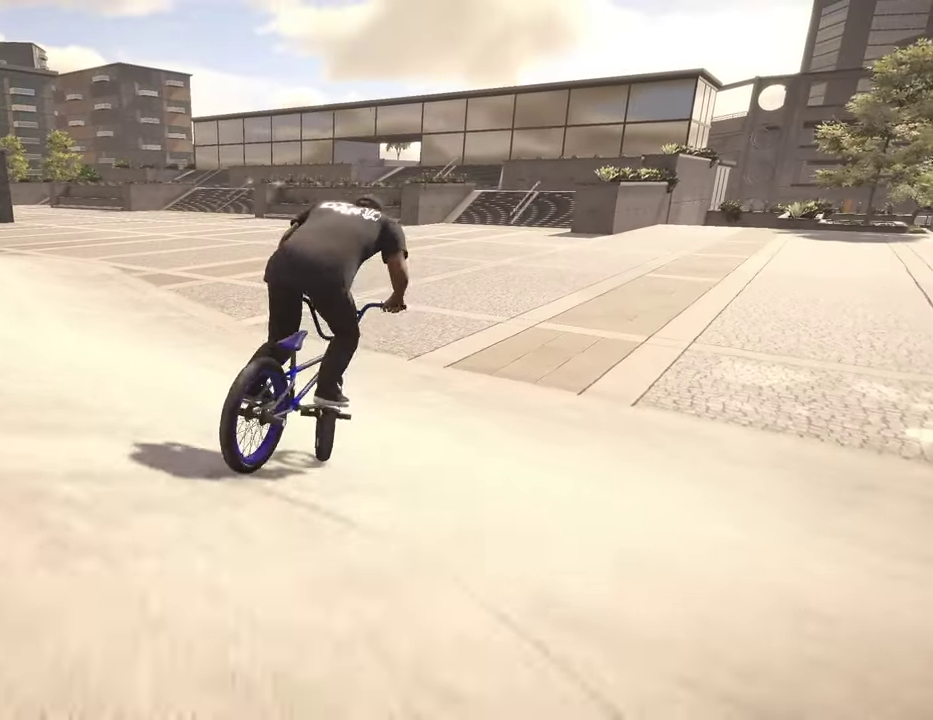
{"dt_ms": 500, "buttons": [], "left_stick": "center", "right_stick": "center", "events": []}
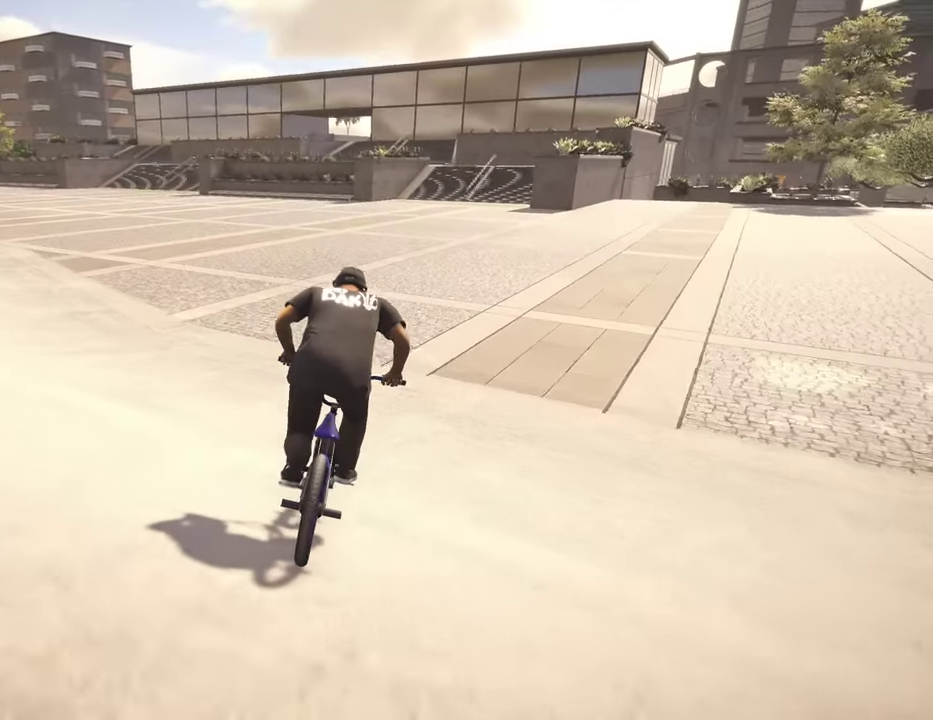
{"dt_ms": 400, "buttons": [], "left_stick": "center", "right_stick": "center", "events": [[100, "DPAD_DOWN", "down"], [200, "DPAD_DOWN", "up"]]}
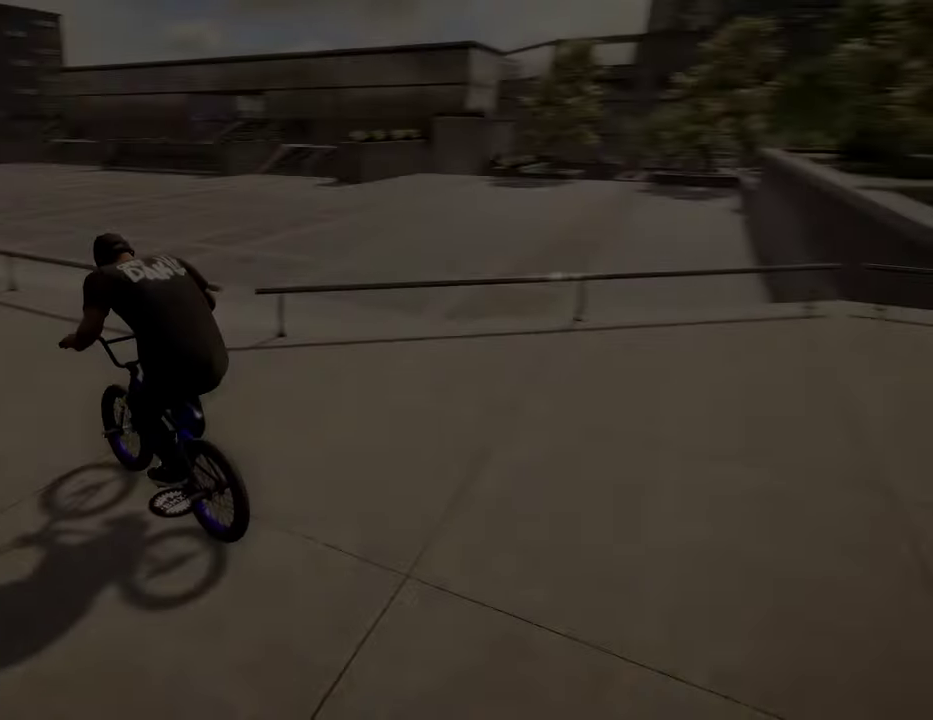
{"dt_ms": 800, "buttons": ["DPAD_DOWN"], "left_stick": "center", "right_stick": "center", "events": [[184, "DPAD_LEFT", "down"], [300, "DPAD_LEFT", "up"], [550, "DPAD_DOWN", "down"], [650, "DPAD_DOWN", "up"], [734, "DPAD_DOWN", "down"]]}
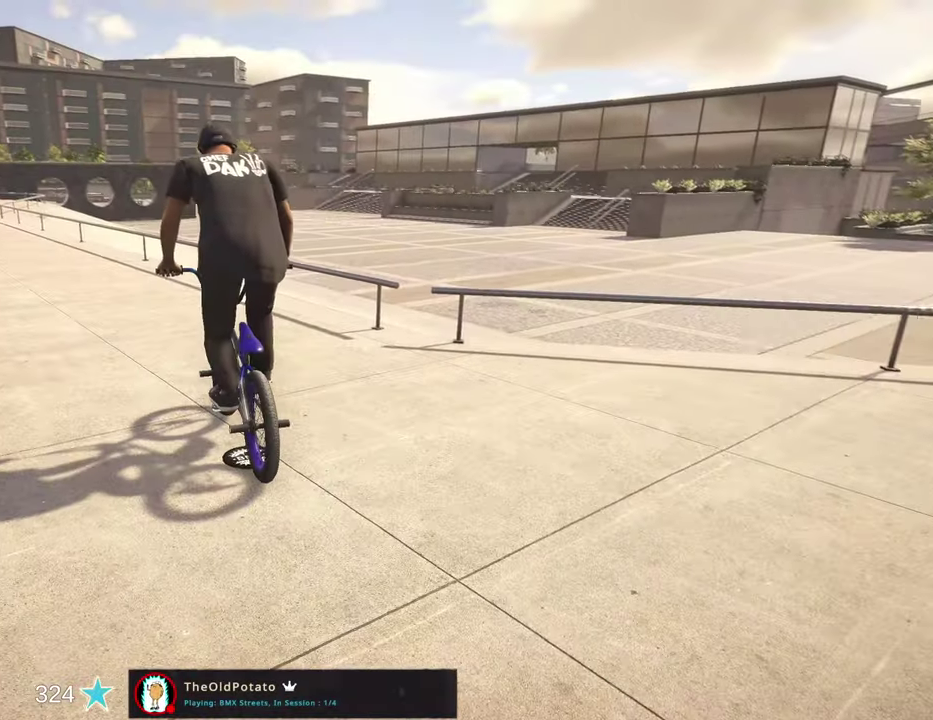
{"dt_ms": 300, "buttons": [], "left_stick": "center", "right_stick": "center", "events": [[34, "DPAD_DOWN", "up"], [150, "DPAD_DOWN", "down"], [234, "DPAD_DOWN", "up"]]}
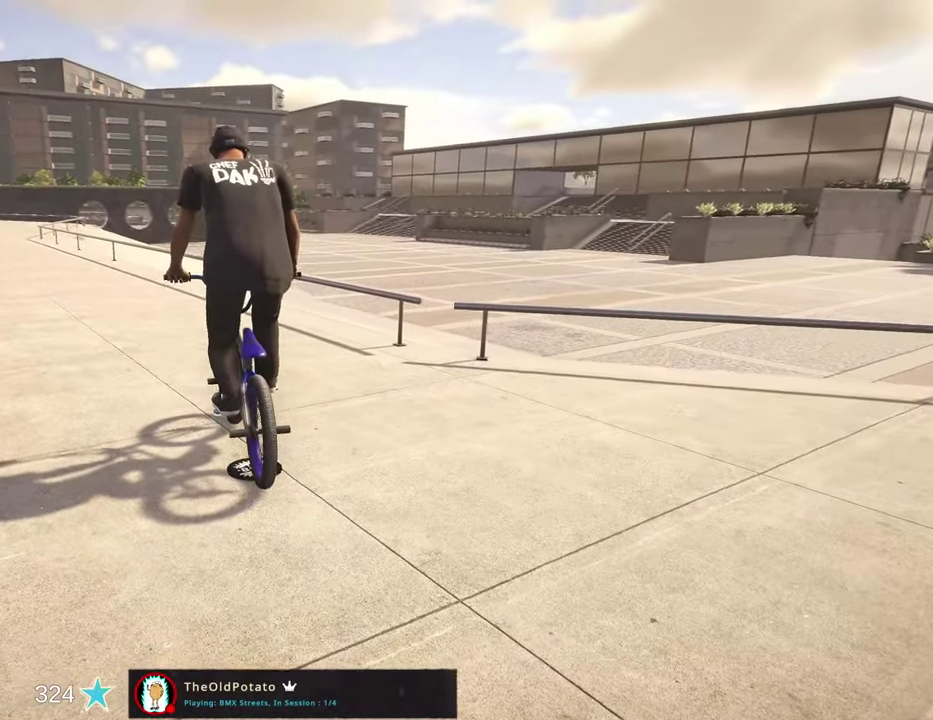
{"dt_ms": 700, "buttons": ["DPAD_DOWN"], "left_stick": "center", "right_stick": "center", "events": [[17, "A", "down"], [134, "A", "up"], [450, "DPAD_DOWN", "down"], [550, "DPAD_DOWN", "up"], [650, "DPAD_DOWN", "down"]]}
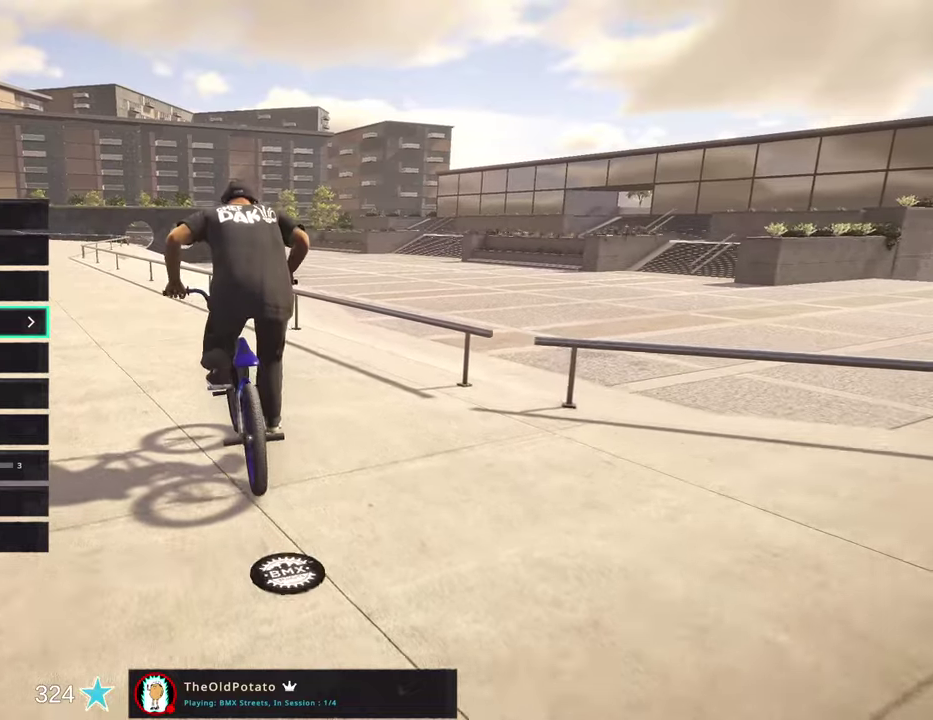
{"dt_ms": 300, "buttons": ["DPAD_DOWN"], "left_stick": "center", "right_stick": "center", "events": [[67, "DPAD_DOWN", "up"], [134, "DPAD_DOWN", "down"], [234, "DPAD_DOWN", "up"], [300, "DPAD_DOWN", "down"]]}
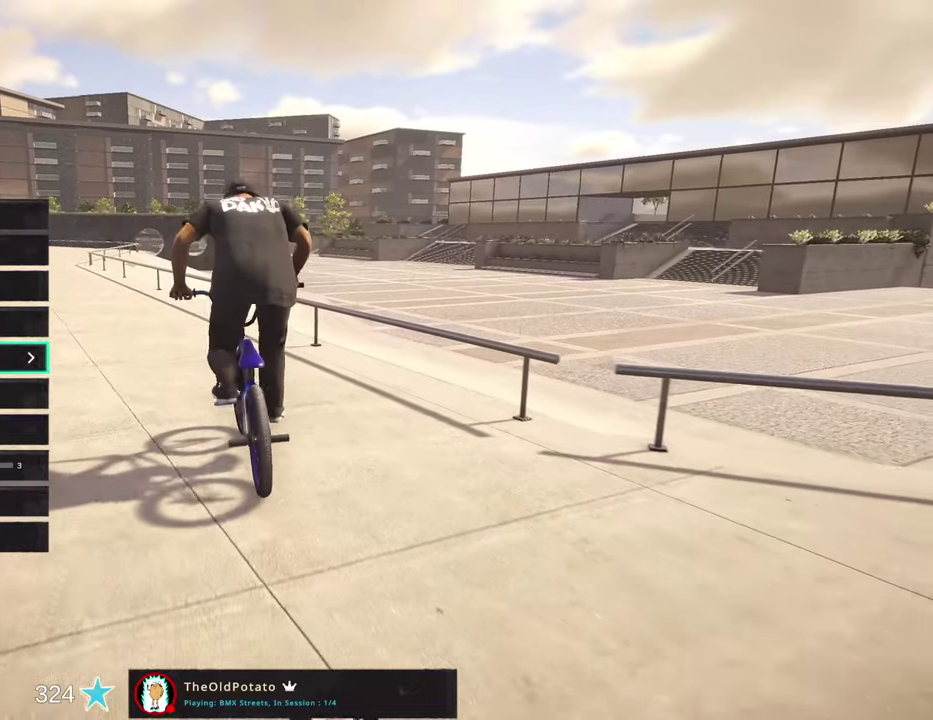
{"dt_ms": 500, "buttons": [], "left_stick": "center", "right_stick": "center", "events": [[117, "DPAD_DOWN", "up"], [284, "DPAD_DOWN", "down"], [400, "DPAD_DOWN", "up"]]}
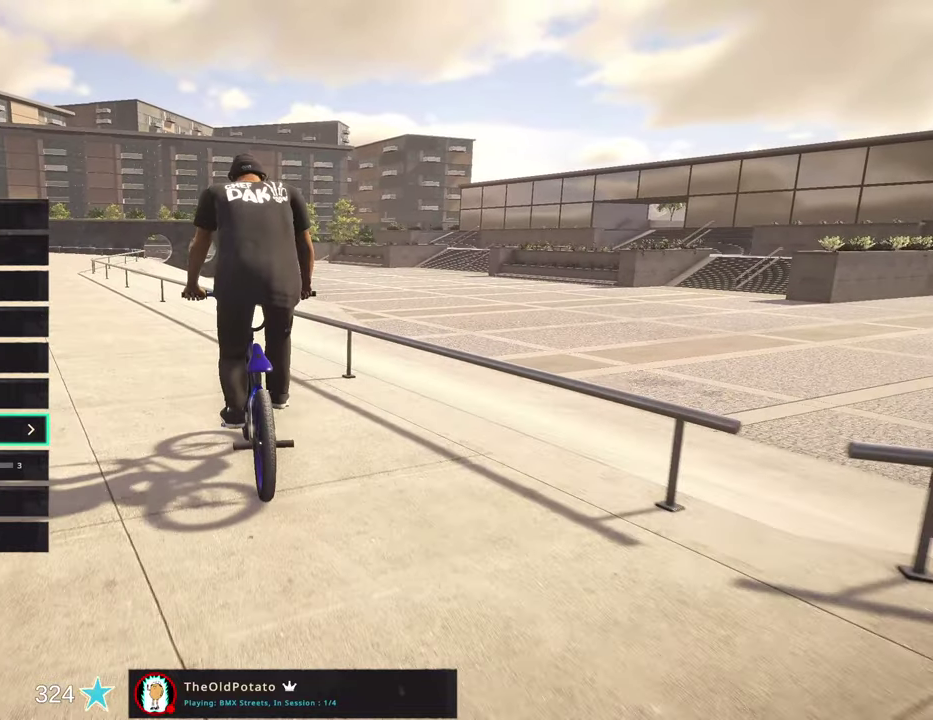
{"dt_ms": 700, "buttons": ["B"], "left_stick": "center", "right_stick": "center", "events": [[484, "DPAD_RIGHT", "down"], [584, "DPAD_RIGHT", "up"], [650, "B", "down"]]}
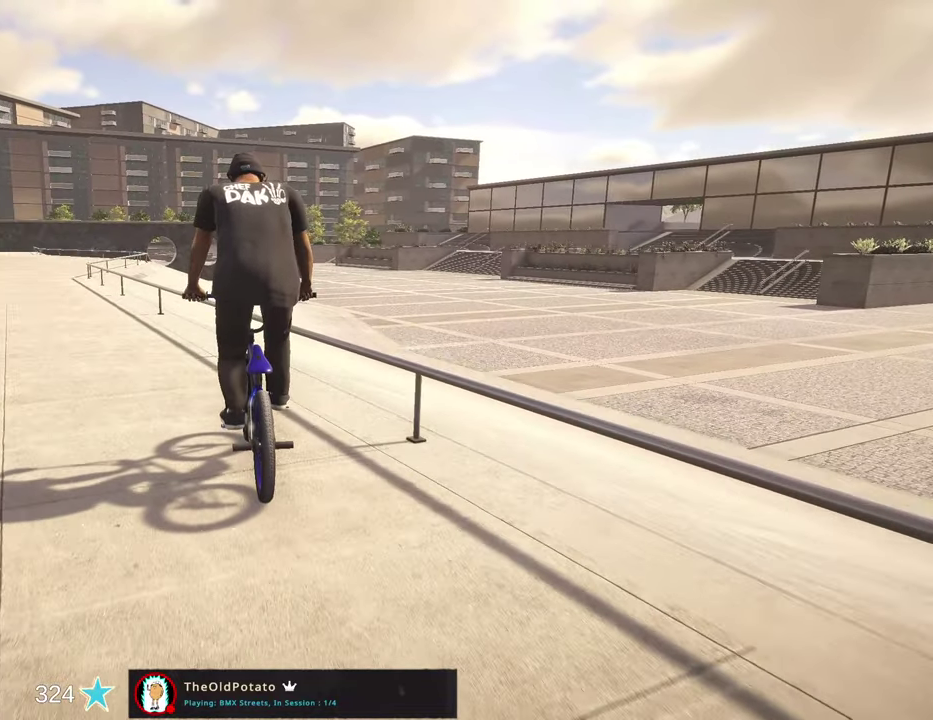
{"dt_ms": 300, "buttons": [], "left_stick": "center", "right_stick": "center", "events": [[84, "B", "up"], [184, "B", "down"], [267, "B", "up"]]}